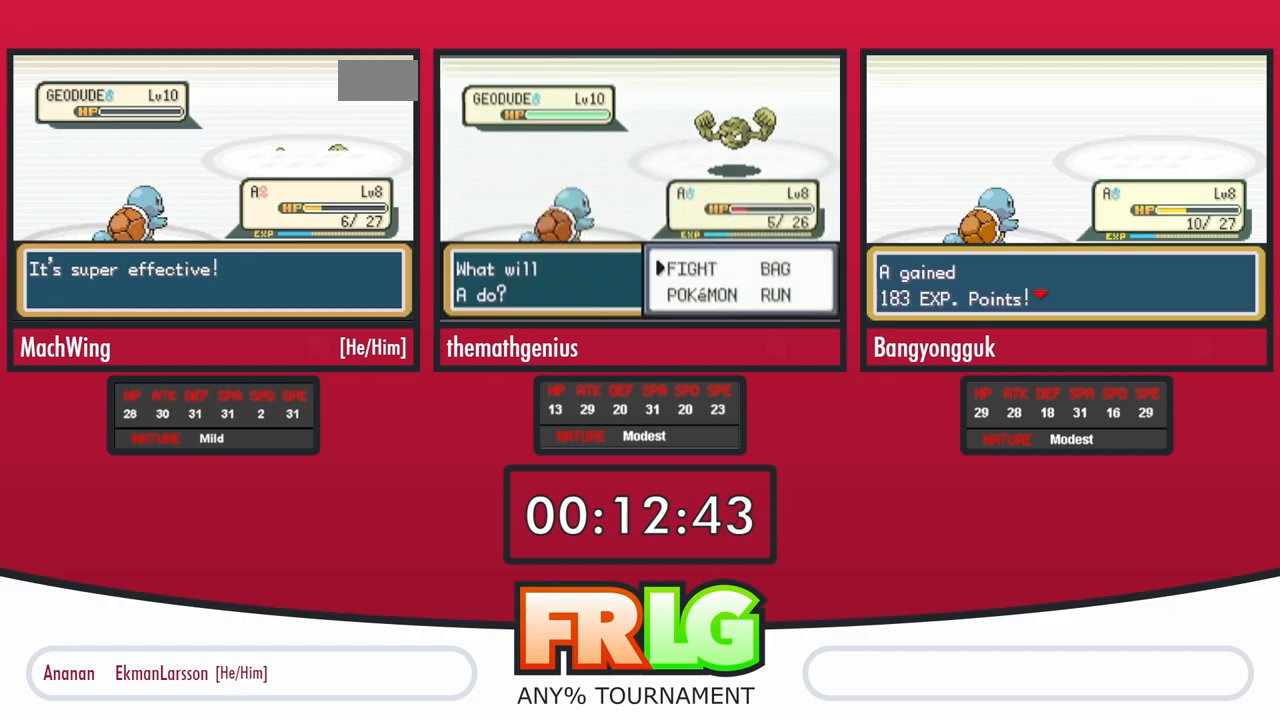
Gameplay with a controller (Nintendo layout); each line is a JSON object with the inputs held at the frame after it. "events" lists button and stick changes between this image and that frame as [ms after this image, input, new state], when the widget could be followed in between. Not read: A L3 R3 SELECT START.
{"buttons": ["B"], "events": []}
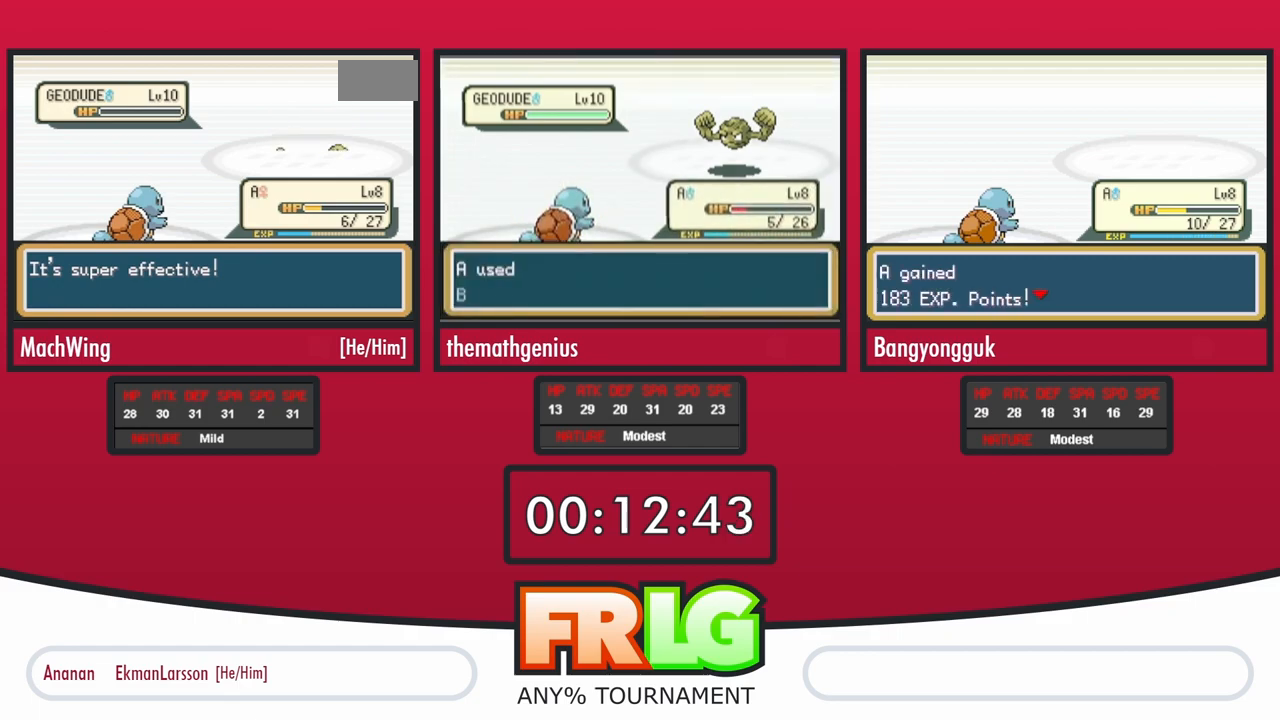
{"buttons": [], "events": [[450, "B", "up"]]}
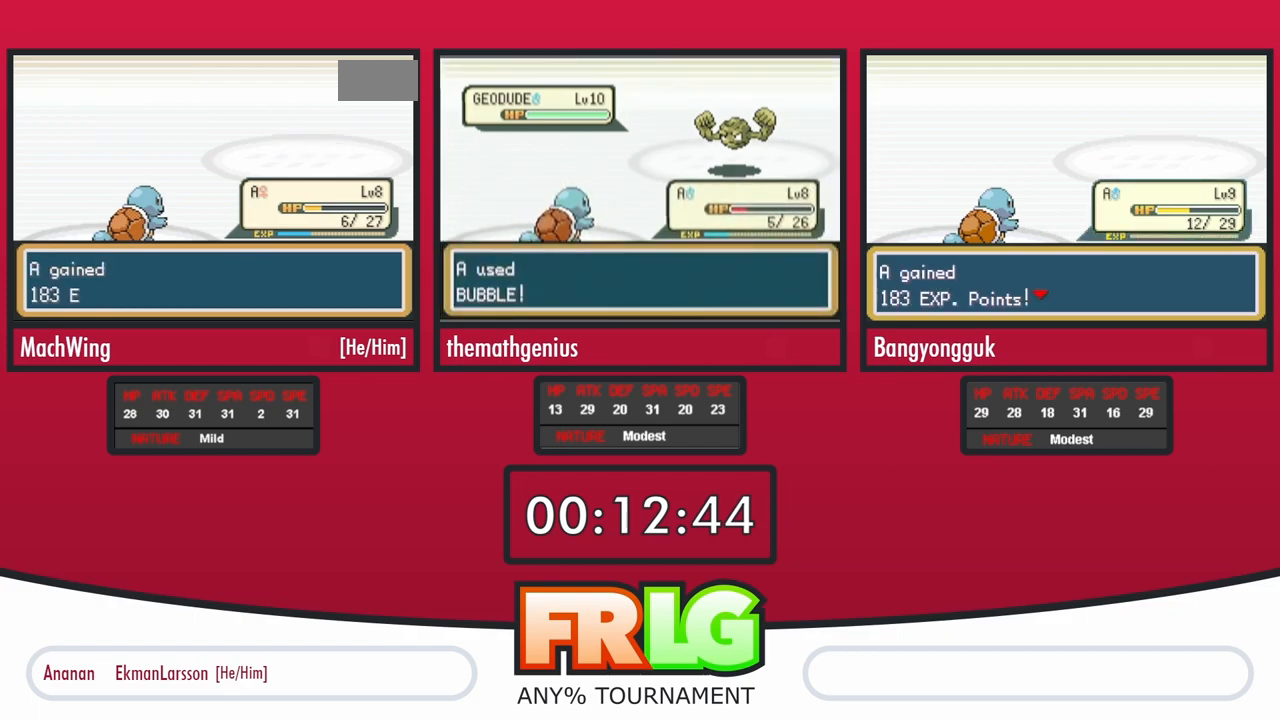
{"buttons": [], "events": []}
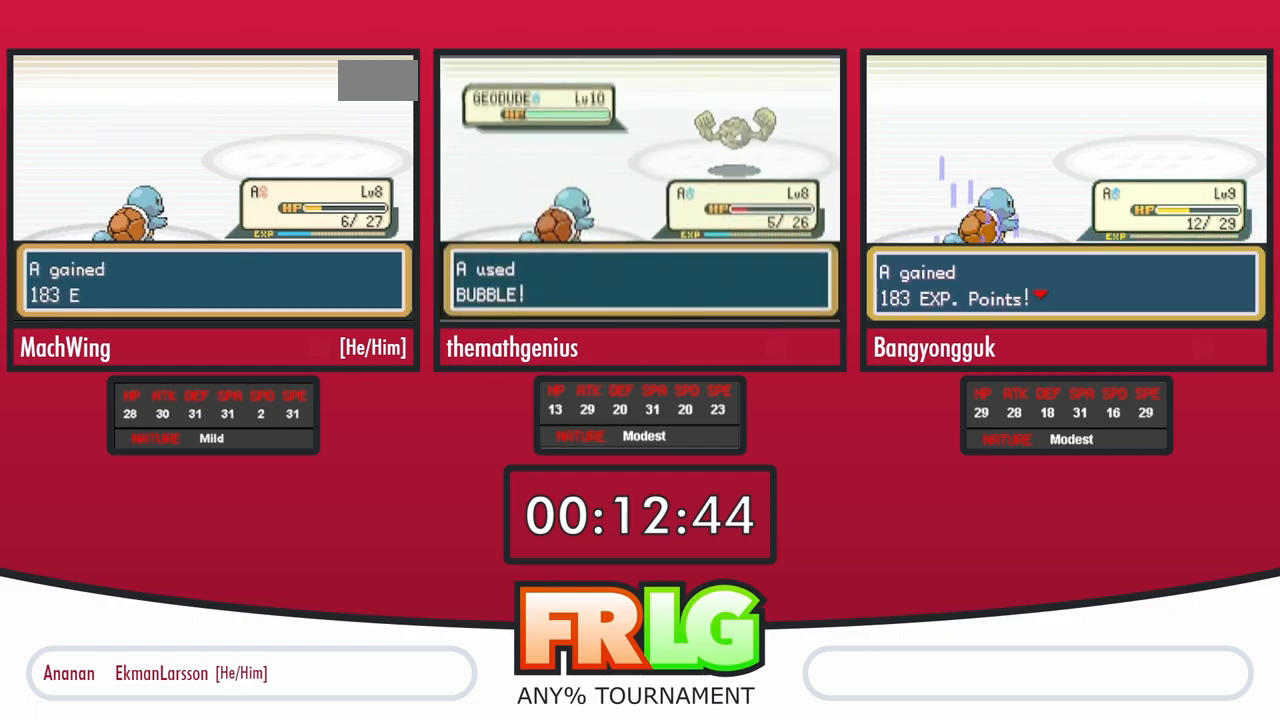
{"buttons": [], "events": []}
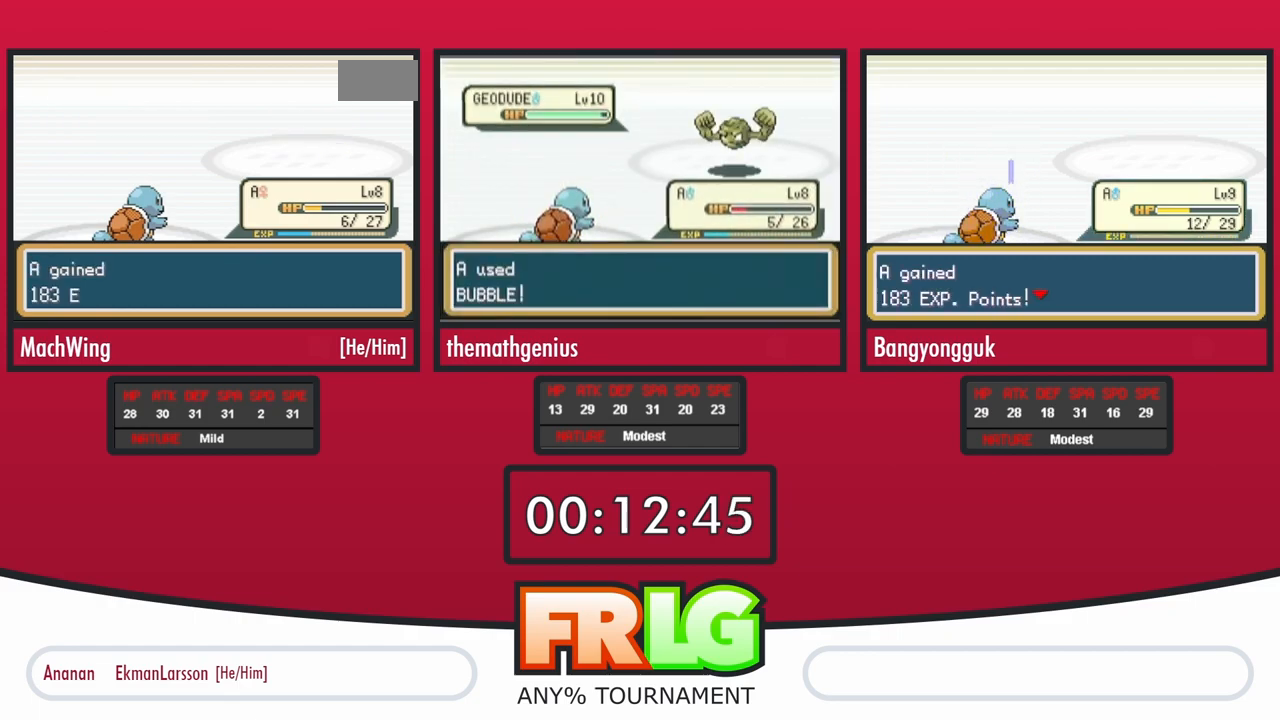
{"buttons": [], "events": []}
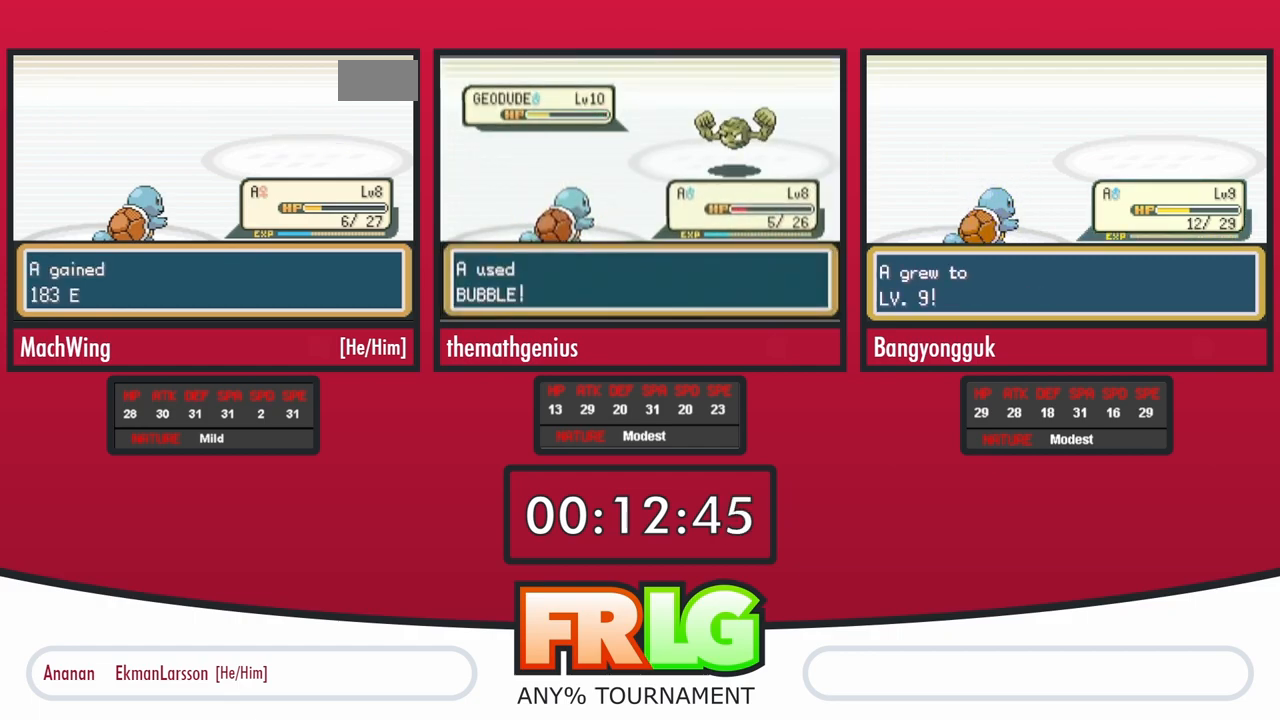
{"buttons": [], "events": []}
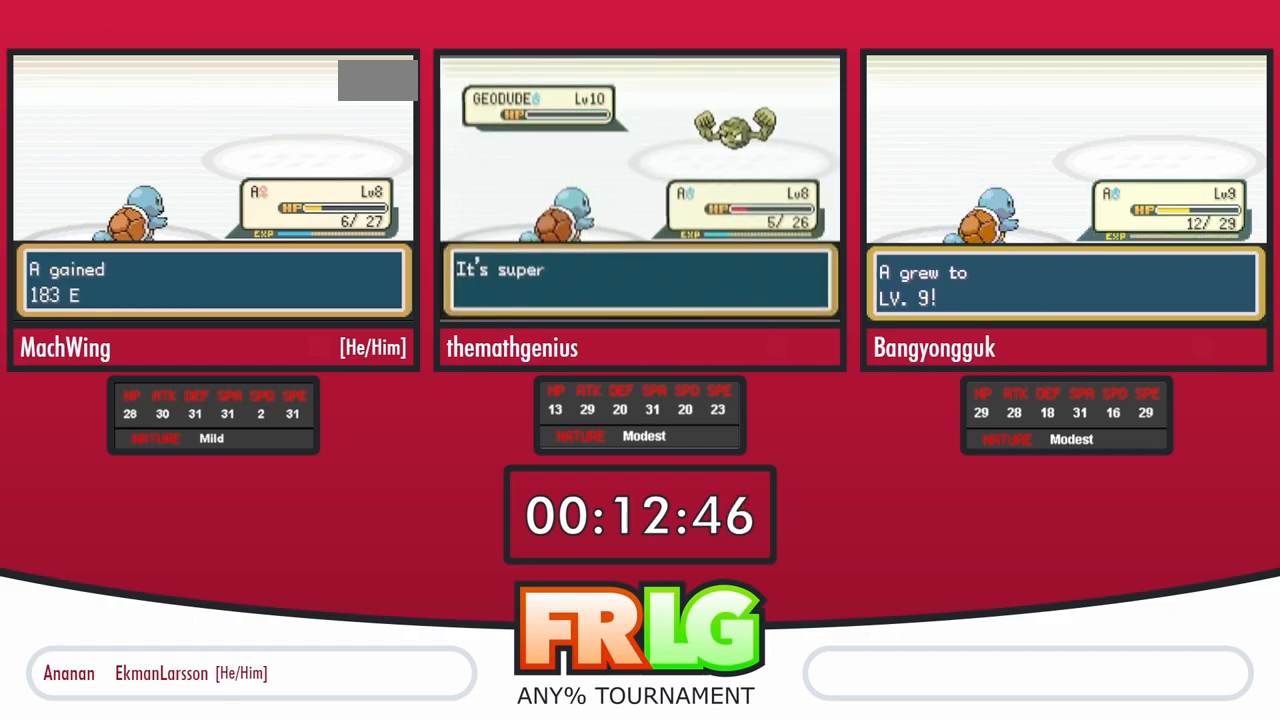
{"buttons": [], "events": []}
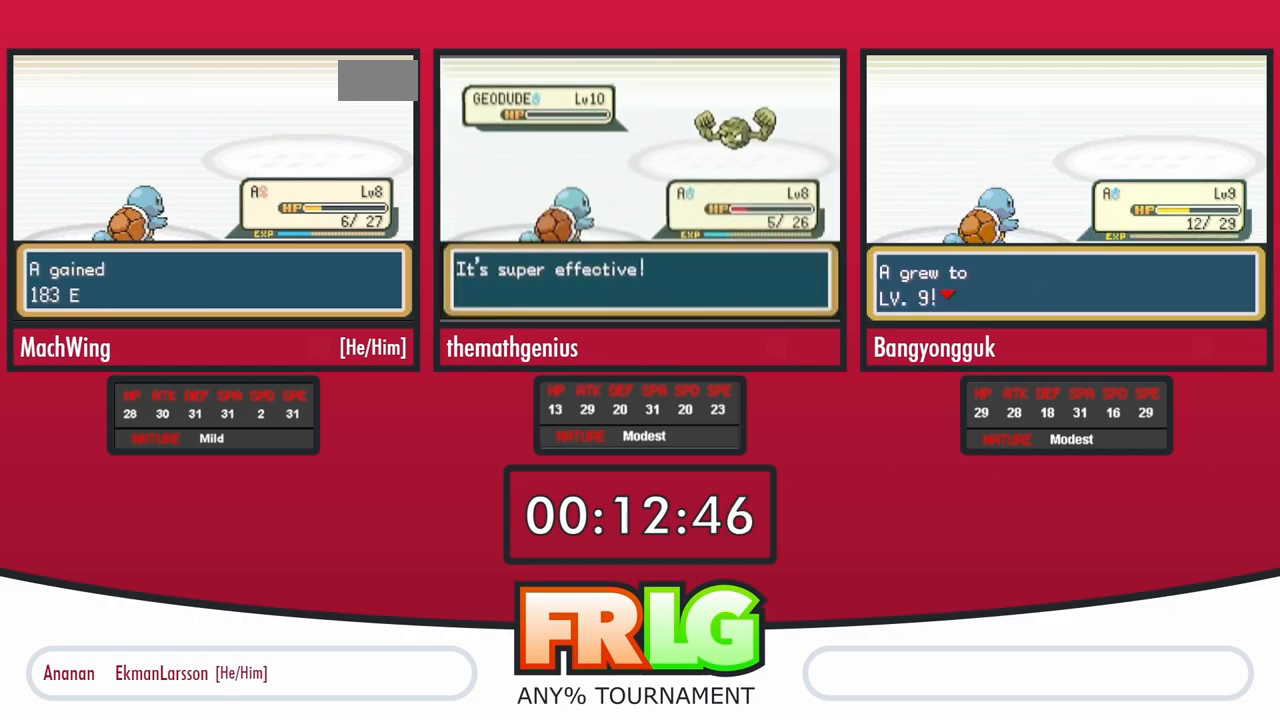
{"buttons": [], "events": []}
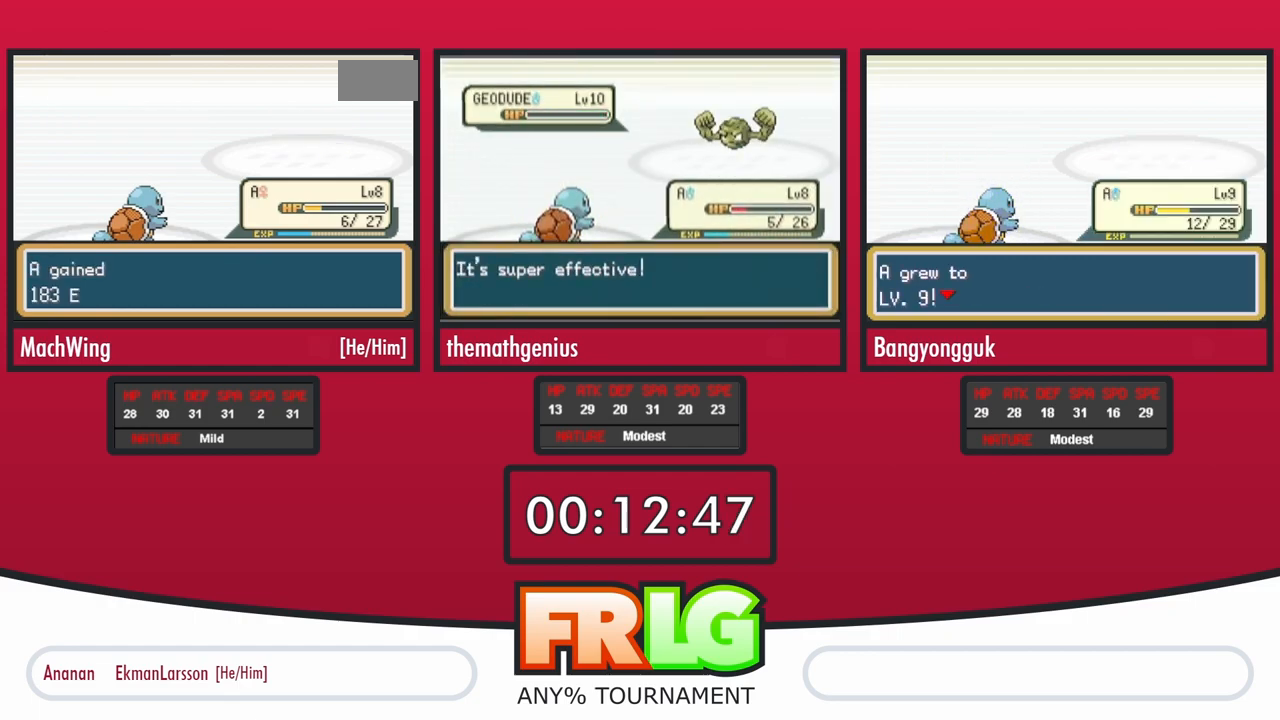
{"buttons": [], "events": []}
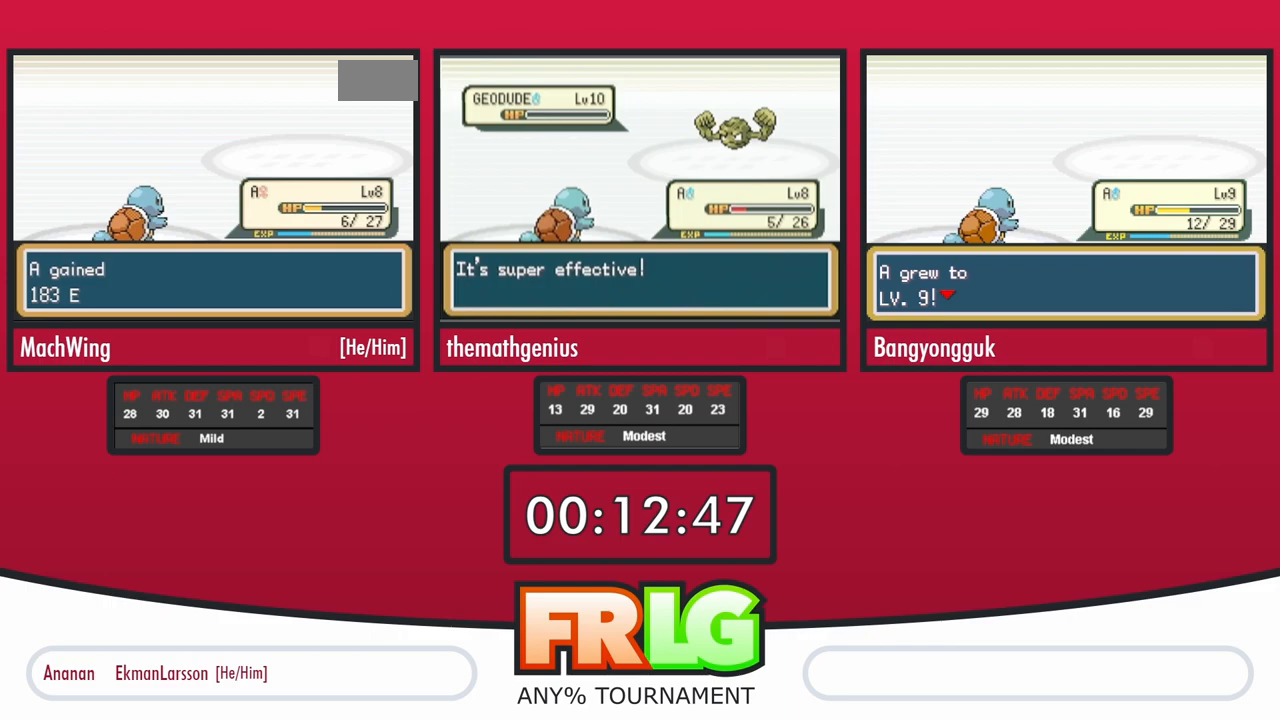
{"buttons": [], "events": []}
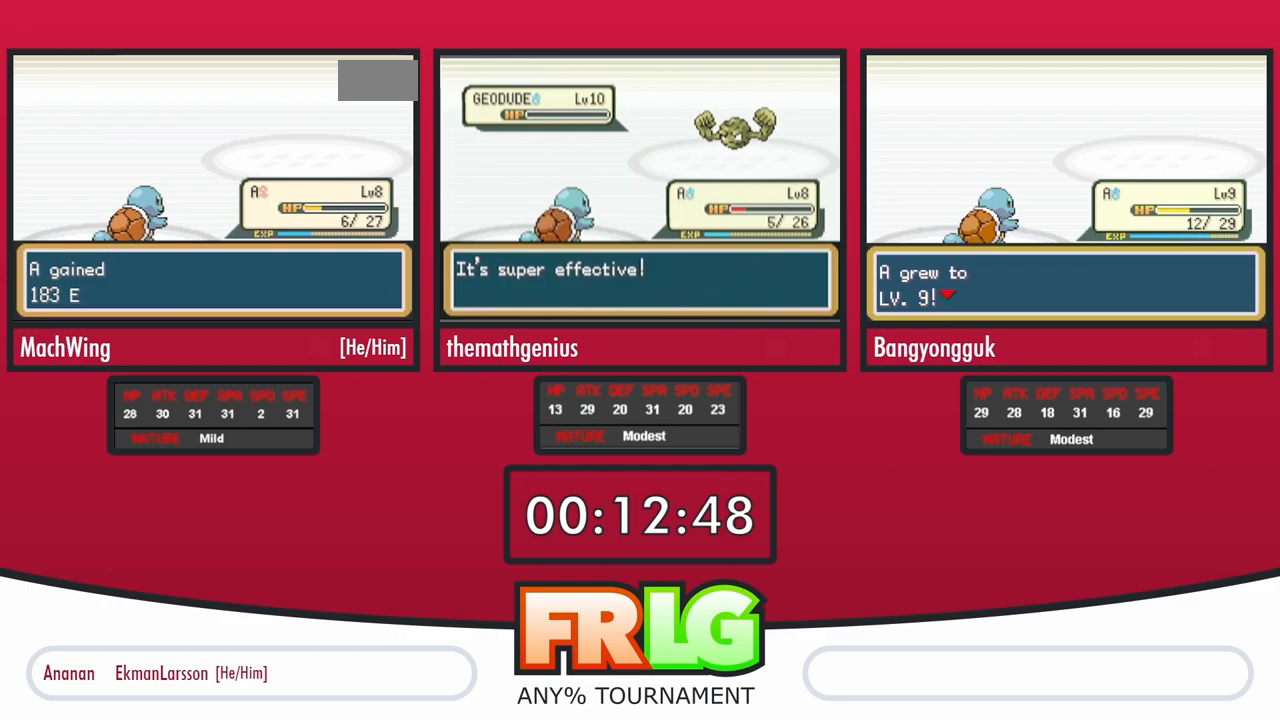
{"buttons": ["B"], "events": [[167, "B", "down"], [217, "B", "up"], [467, "B", "down"]]}
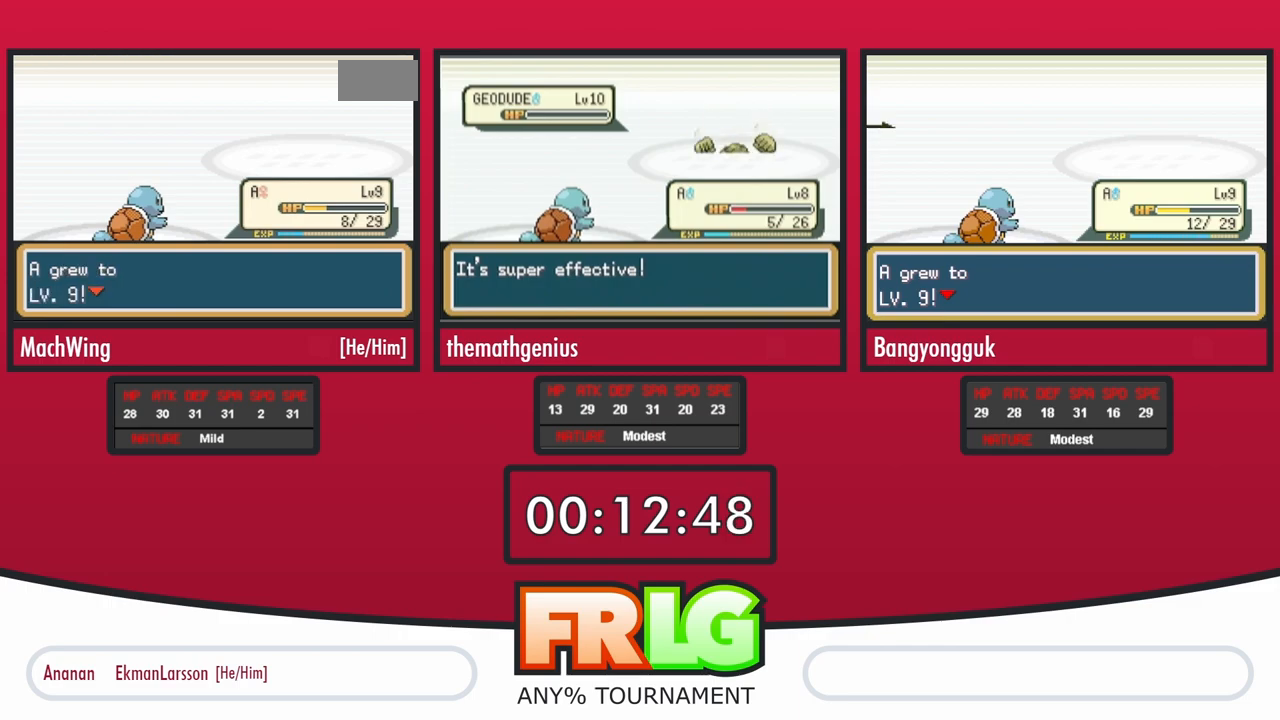
{"buttons": ["B"], "events": [[67, "B", "up"], [117, "B", "down"], [217, "B", "up"], [267, "B", "down"], [367, "B", "up"], [467, "B", "down"]]}
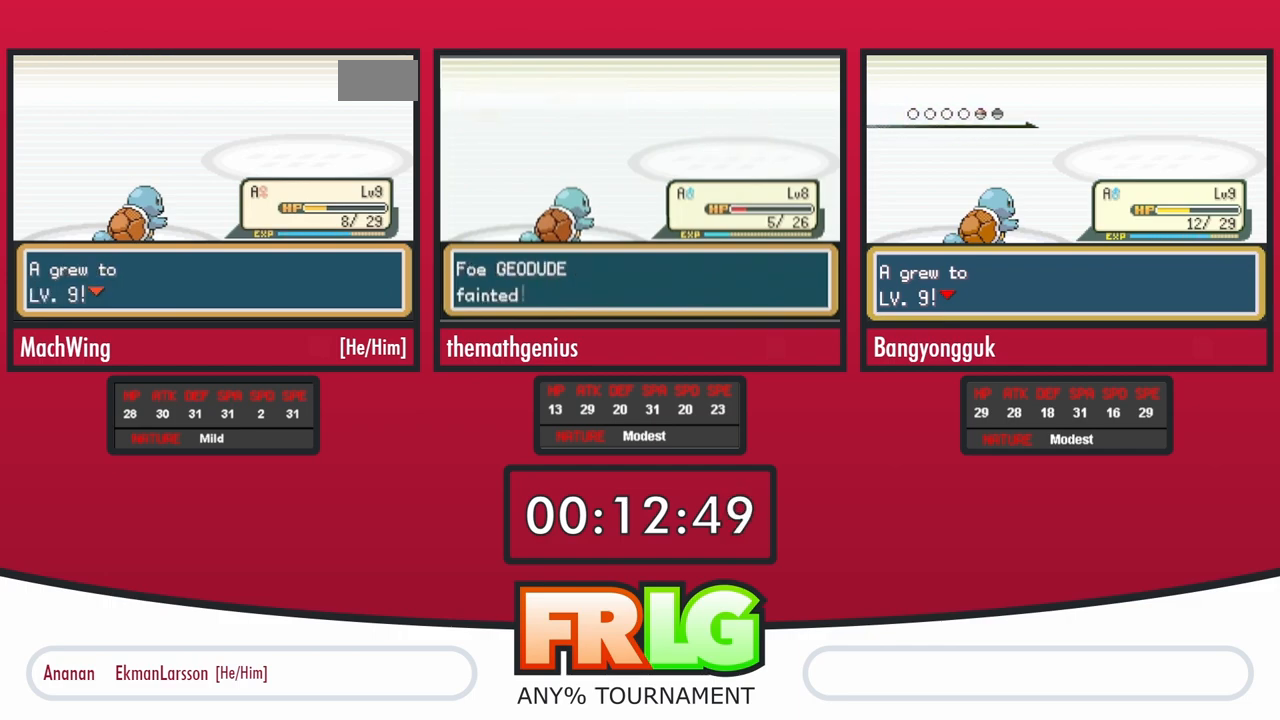
{"buttons": [], "events": [[17, "B", "up"], [83, "B", "down"], [283, "B", "up"], [383, "B", "down"], [433, "B", "up"]]}
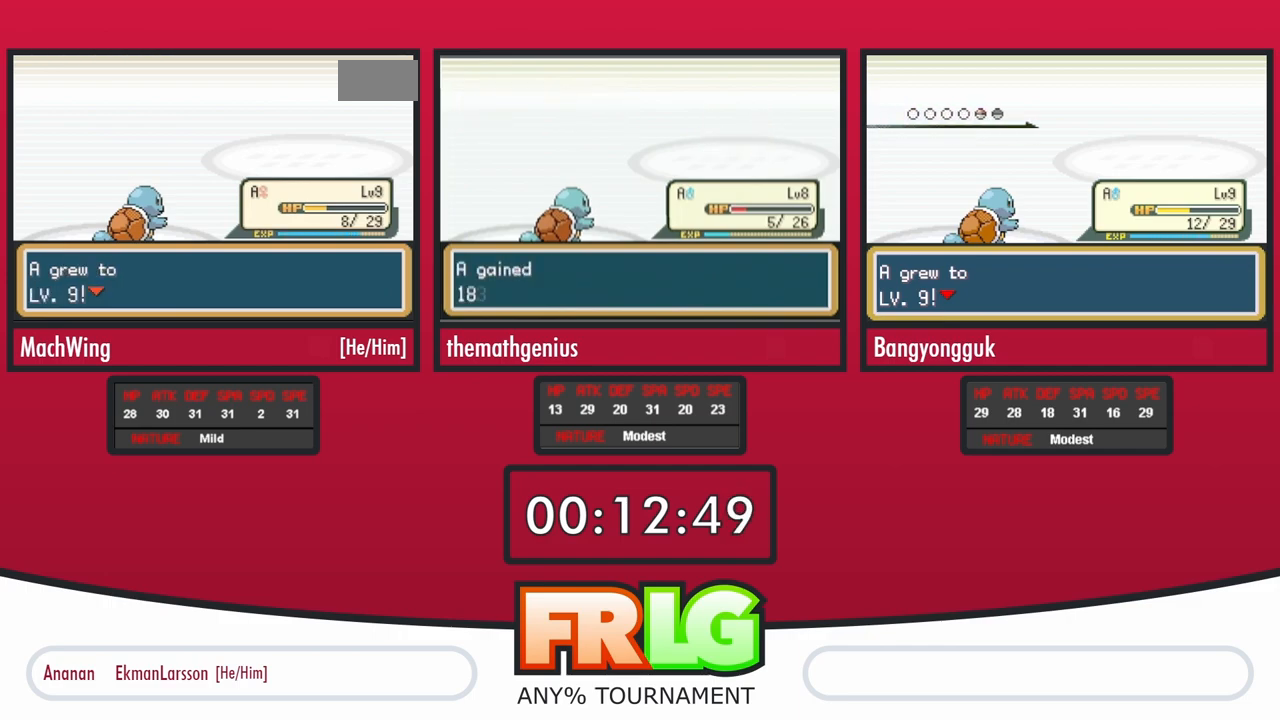
{"buttons": ["B"], "events": [[33, "B", "down"], [83, "B", "up"], [183, "B", "down"], [267, "B", "up"], [333, "B", "down"], [400, "B", "up"], [483, "B", "down"]]}
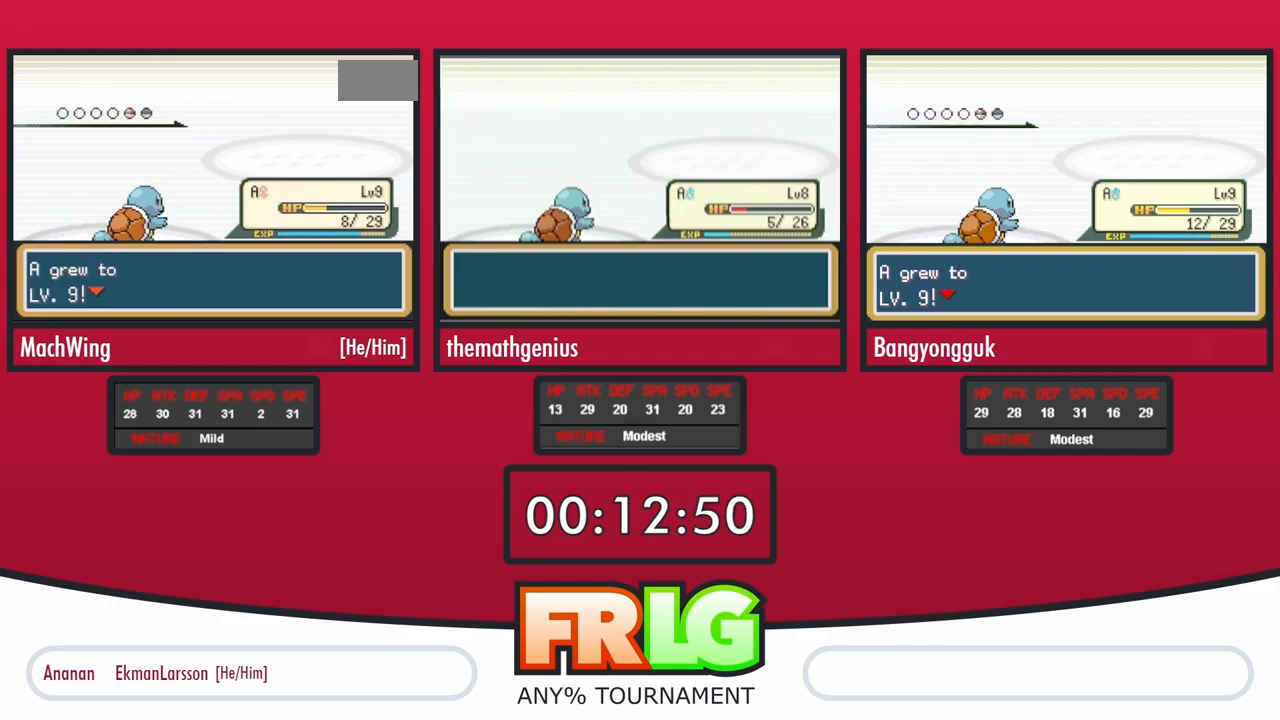
{"buttons": [], "events": [[50, "B", "up"]]}
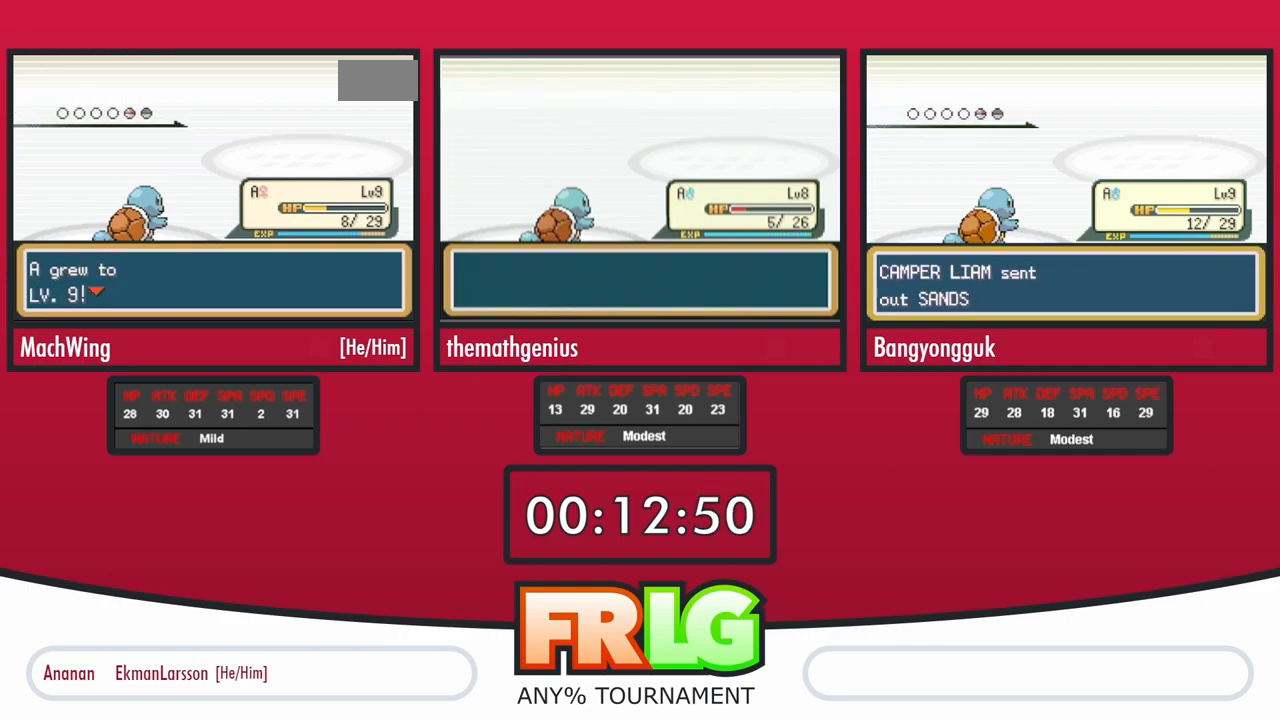
{"buttons": [], "events": []}
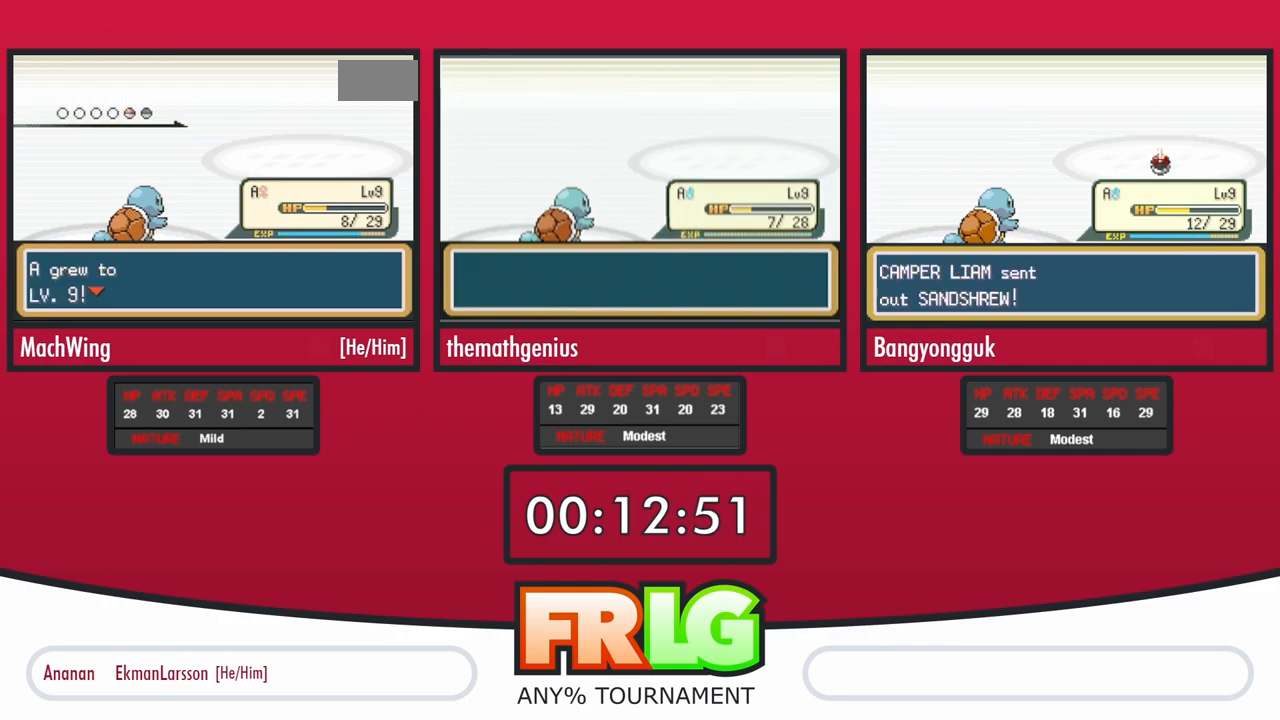
{"buttons": [], "events": [[17, "L1", "down"], [100, "L1", "up"], [283, "L1", "down"], [400, "L1", "up"]]}
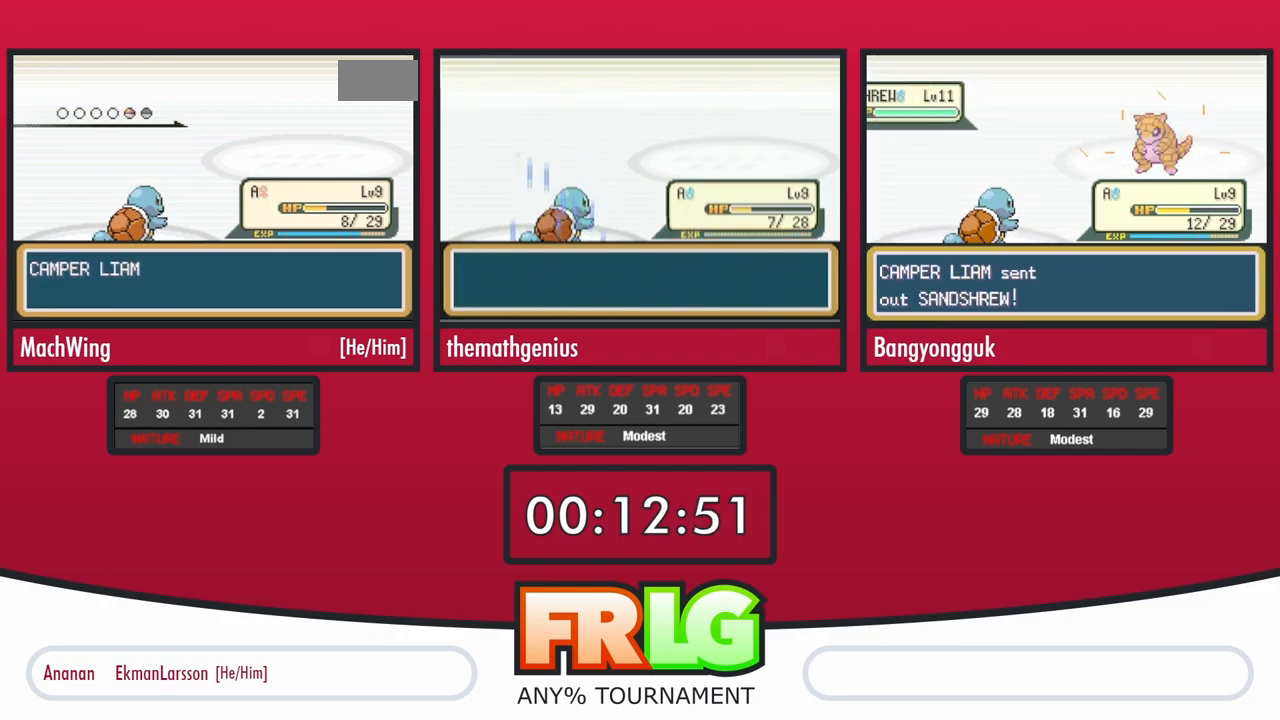
{"buttons": [], "events": [[100, "L1", "down"], [200, "L1", "up"]]}
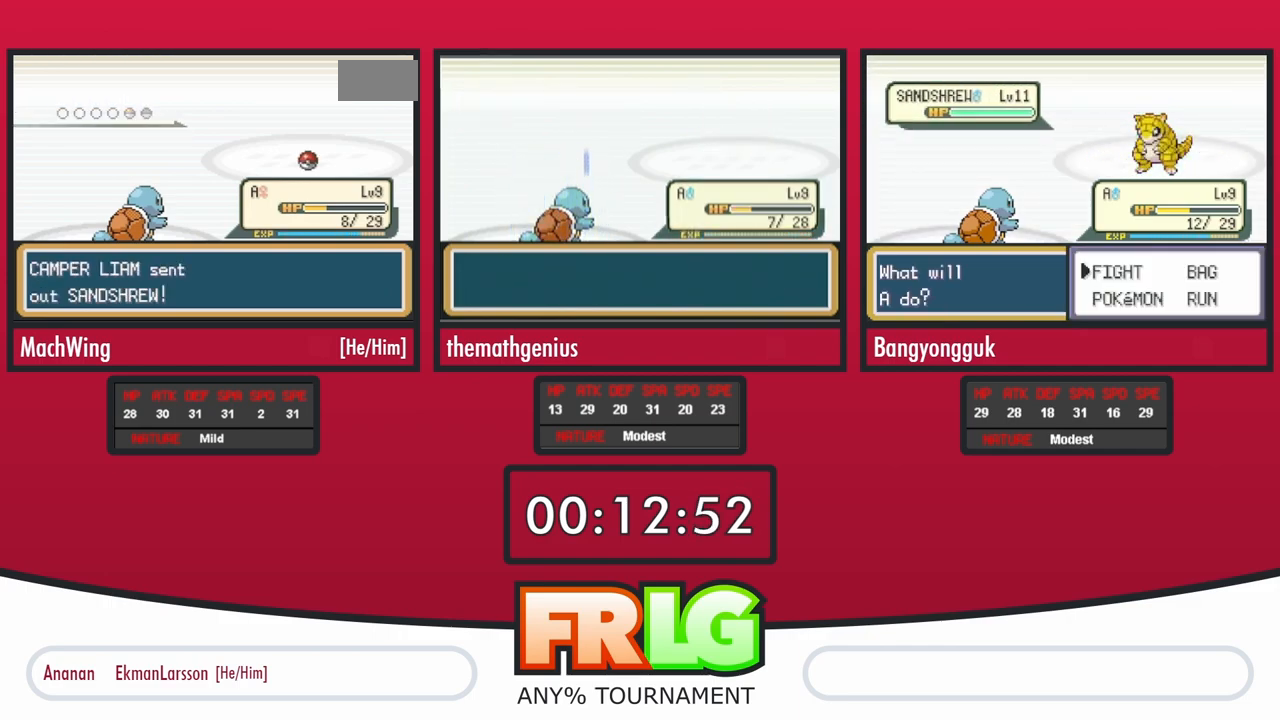
{"buttons": [], "events": []}
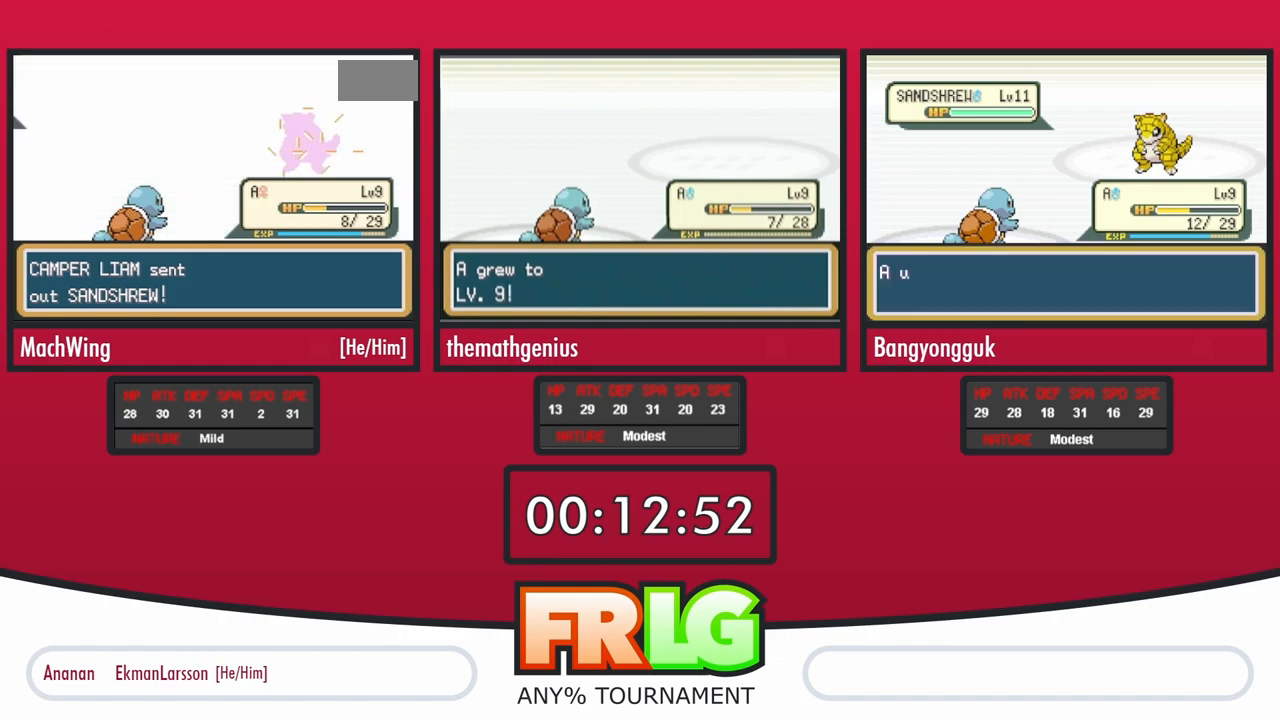
{"buttons": [], "events": [[83, "L1", "down"], [217, "L1", "up"], [317, "L1", "down"], [450, "L1", "up"]]}
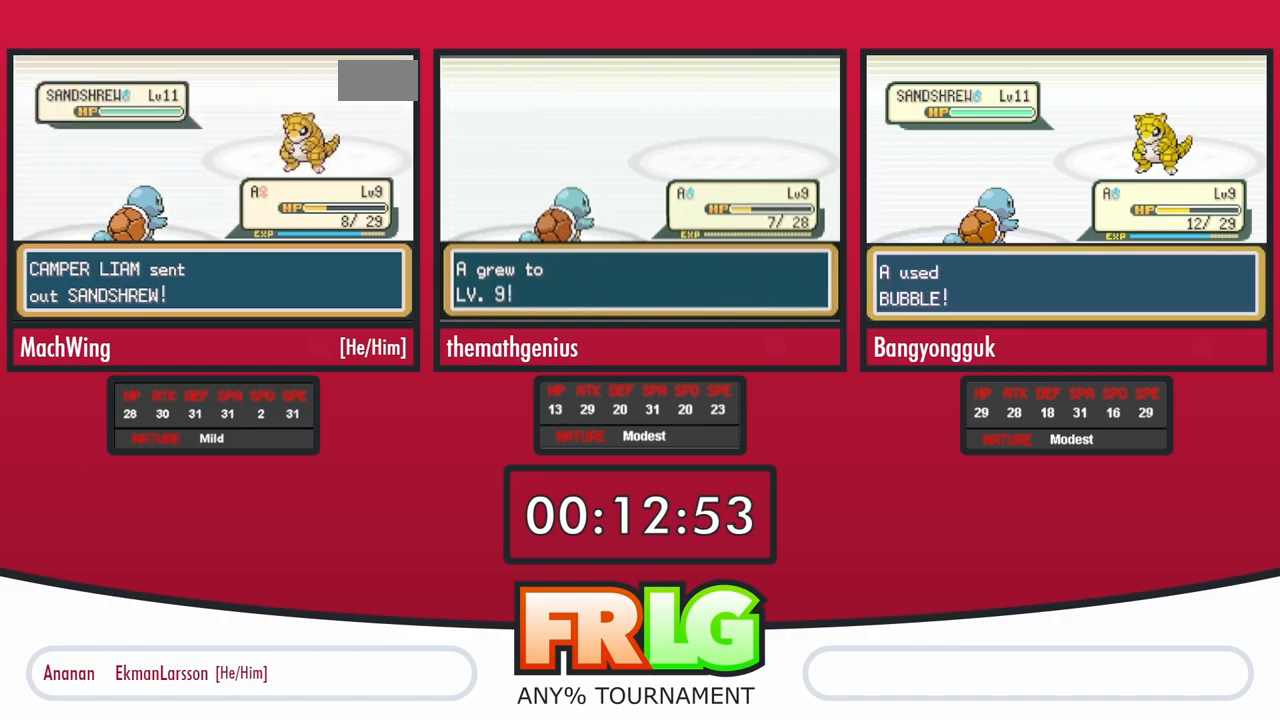
{"buttons": ["L1"], "events": [[17, "L1", "down"], [150, "L1", "up"], [233, "L1", "down"], [350, "L1", "up"], [450, "L1", "down"]]}
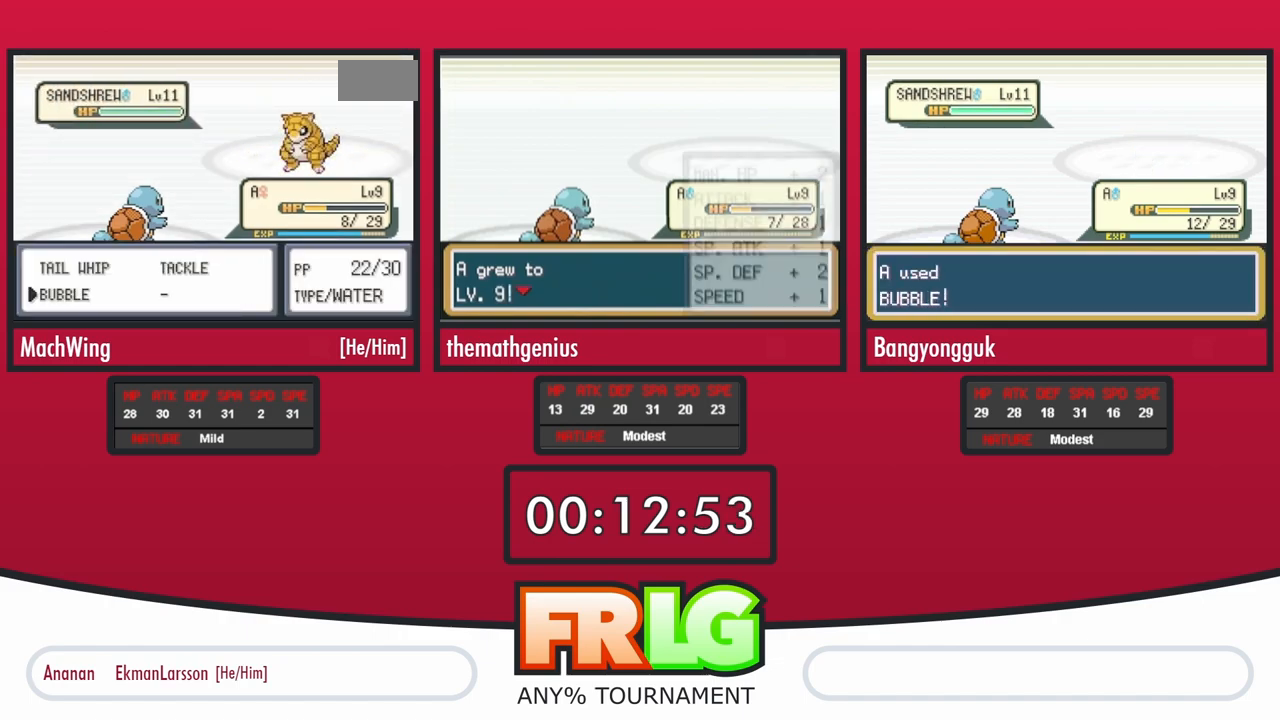
{"buttons": [], "events": [[467, "L1", "up"]]}
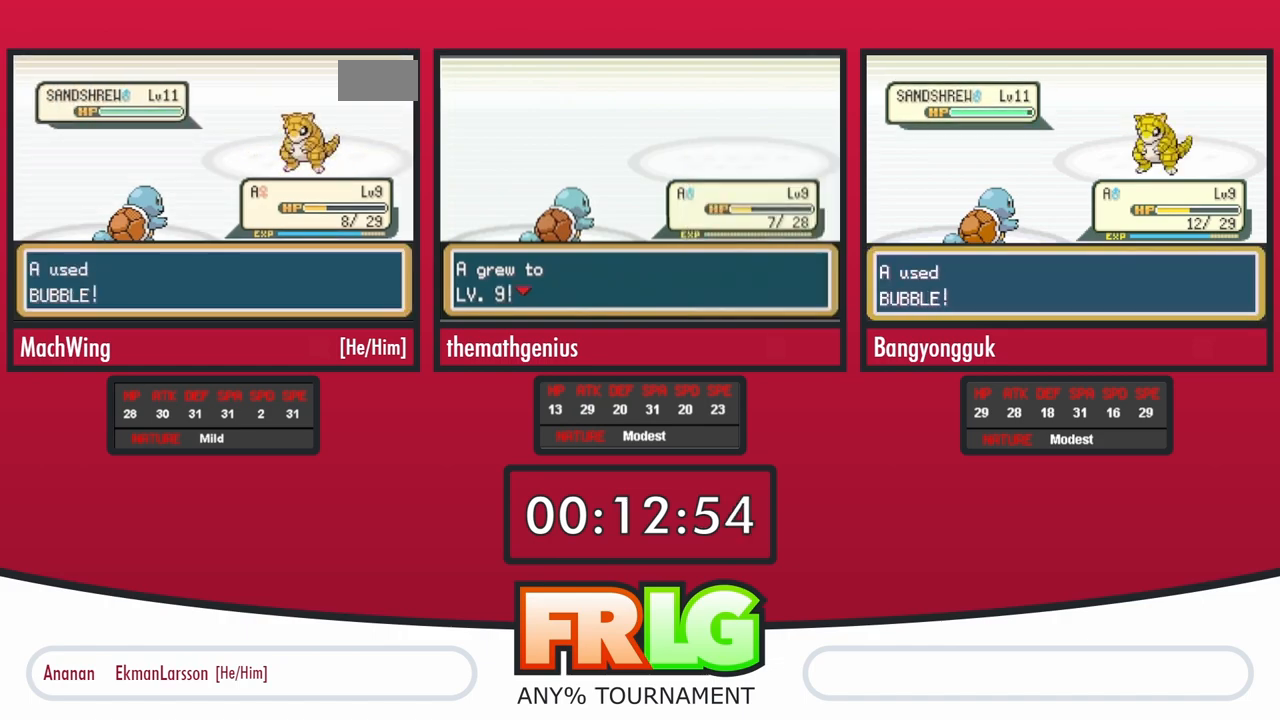
{"buttons": [], "events": []}
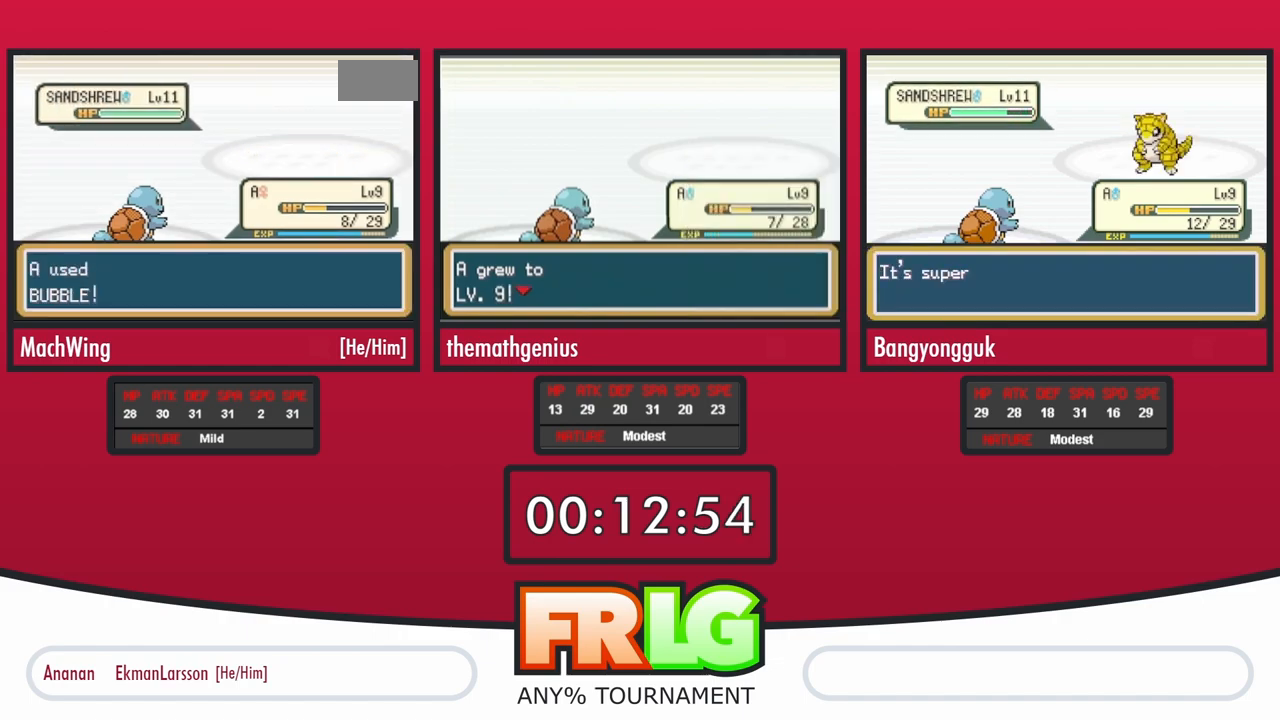
{"buttons": [], "events": []}
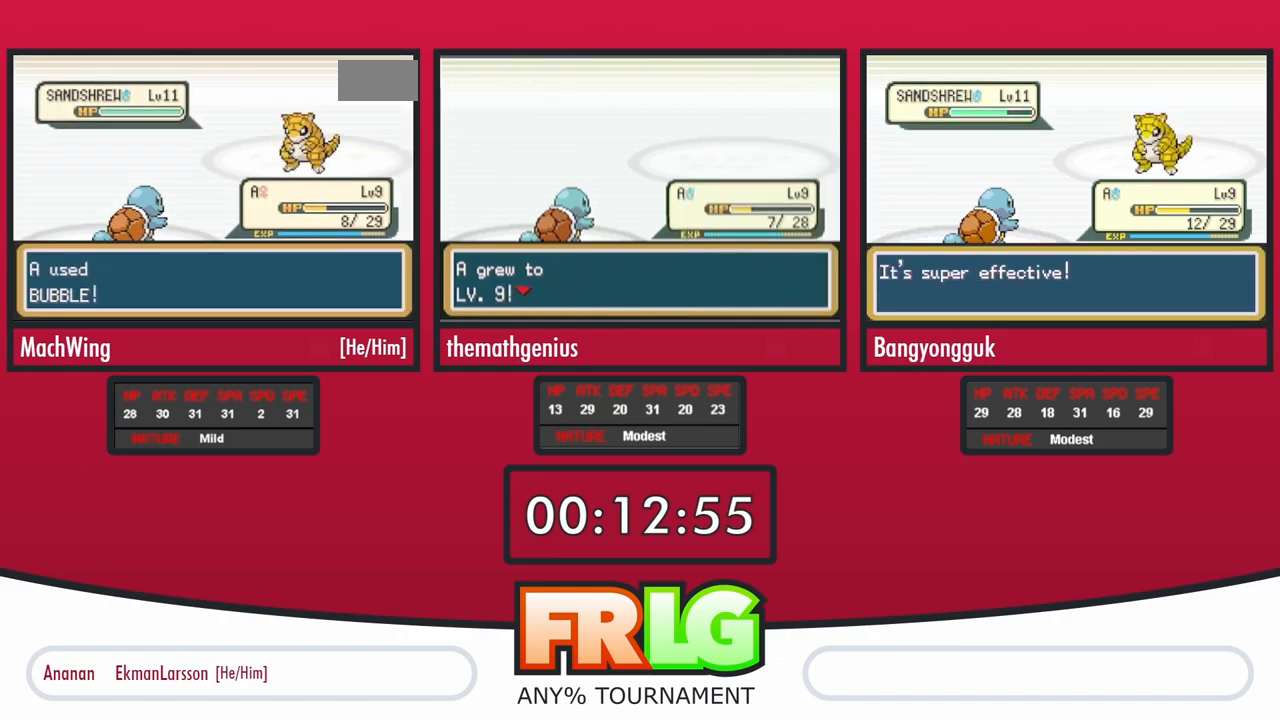
{"buttons": [], "events": []}
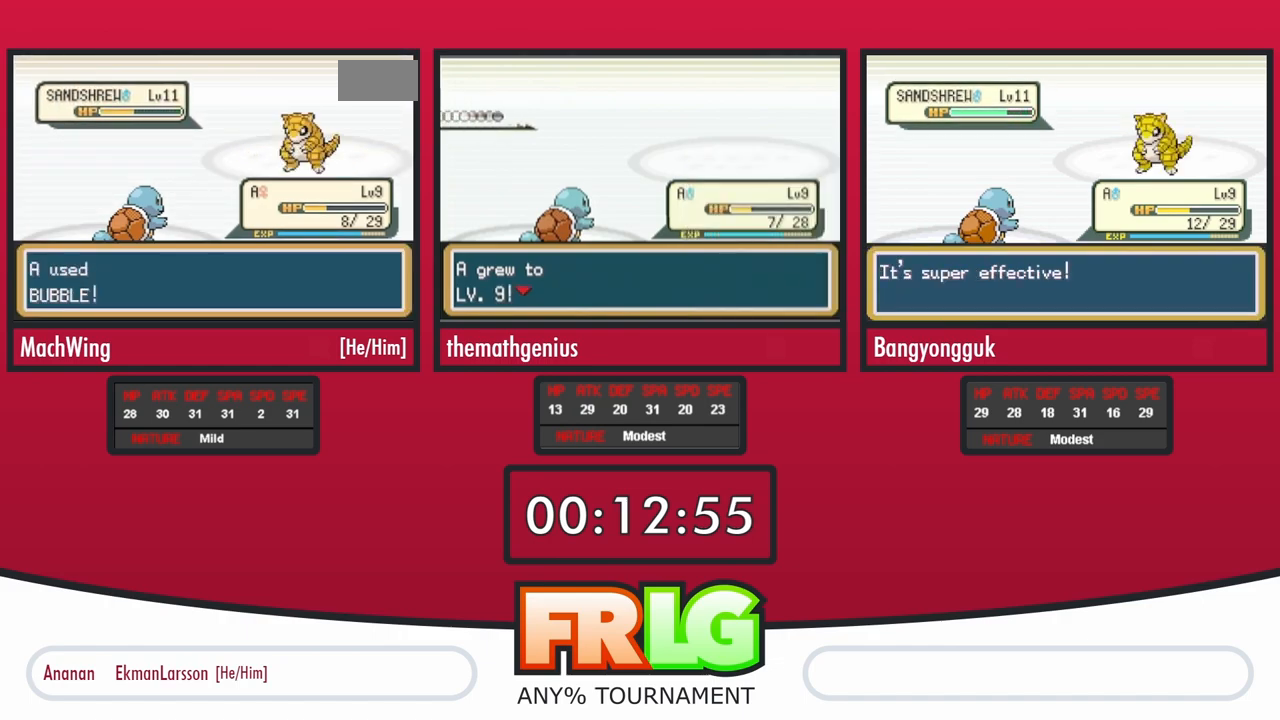
{"buttons": [], "events": []}
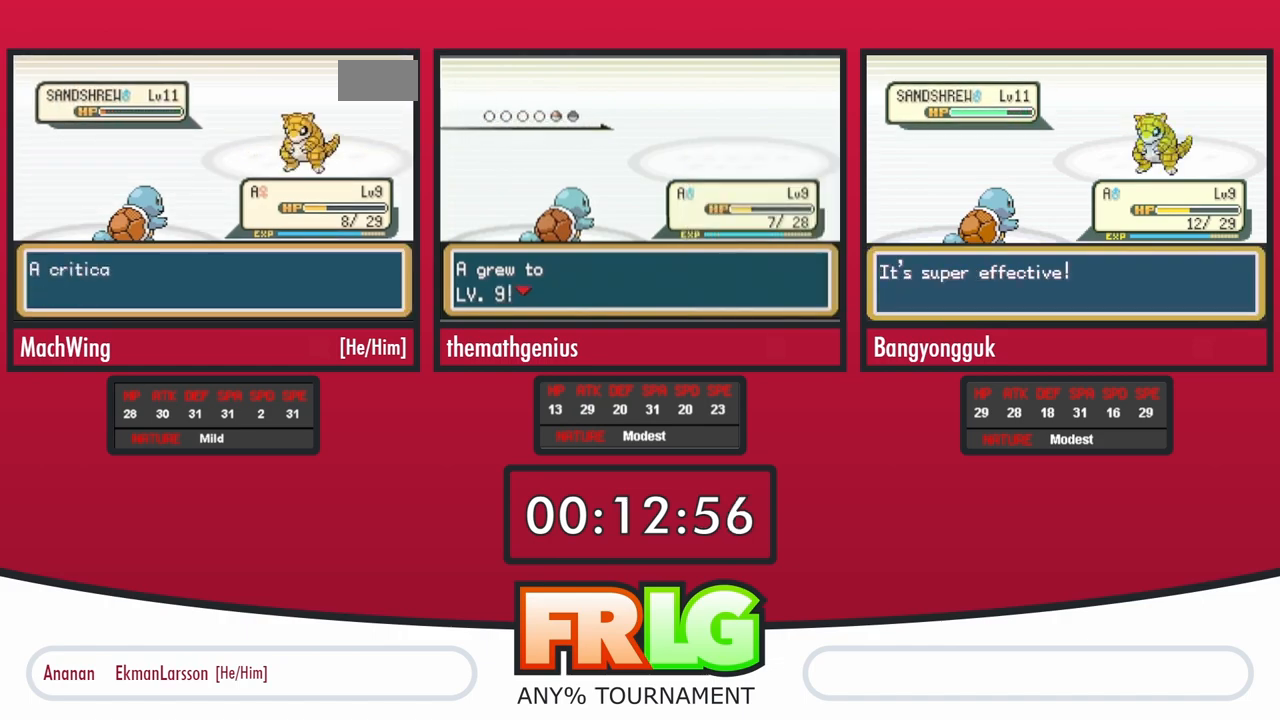
{"buttons": [], "events": []}